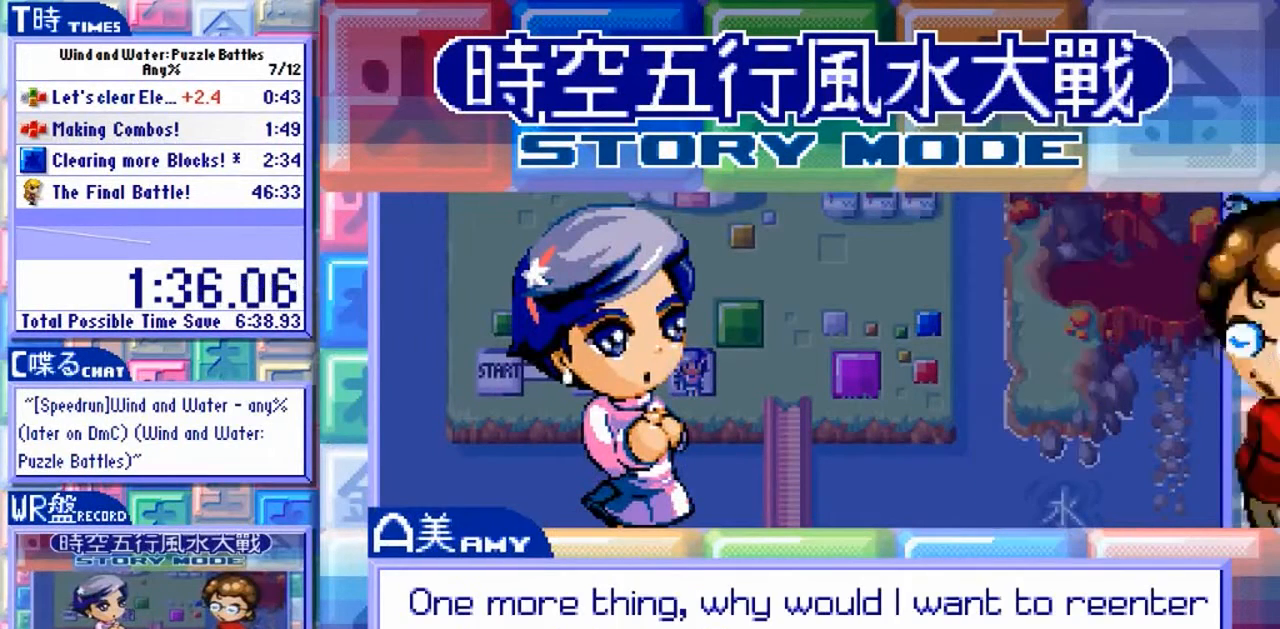
Gameplay with a controller (arcade stick); each line is a JSON object with the inputs held at the frame after it. "events" lists button and stick changes between this image and that frame as [ms after this image, input, new state], when the widget could be followed in between. Not read: L3 R3.
{"buttons": ["Y"], "left_stick": "center", "events": []}
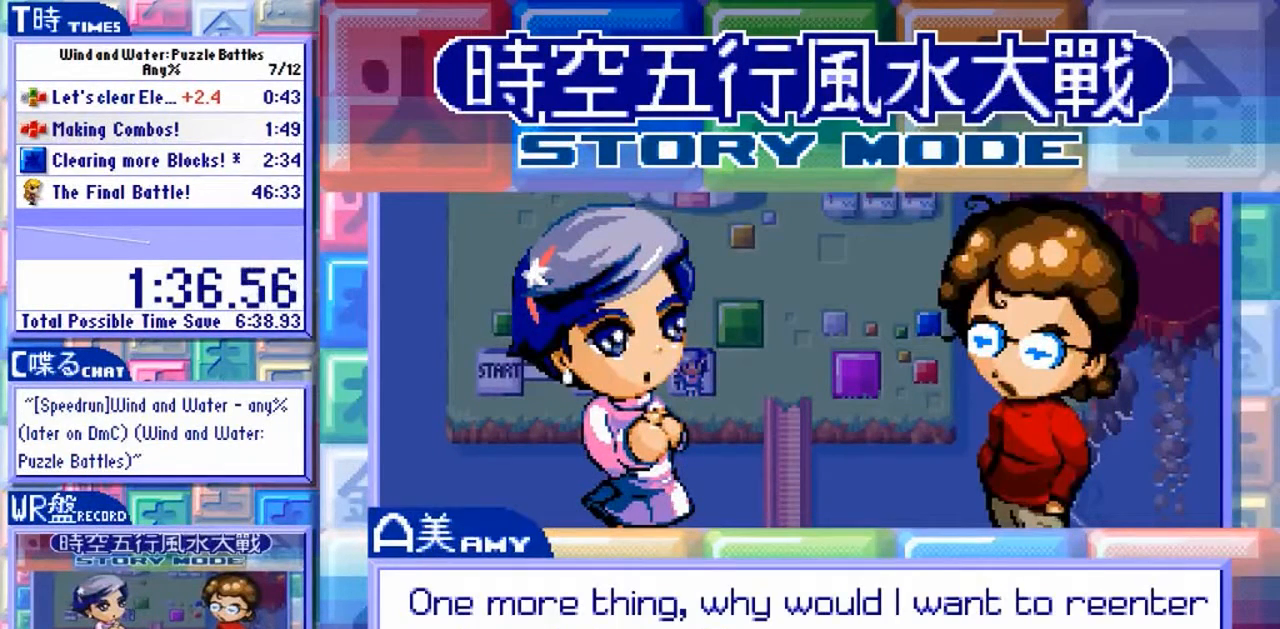
{"buttons": ["Y"], "left_stick": "center", "events": []}
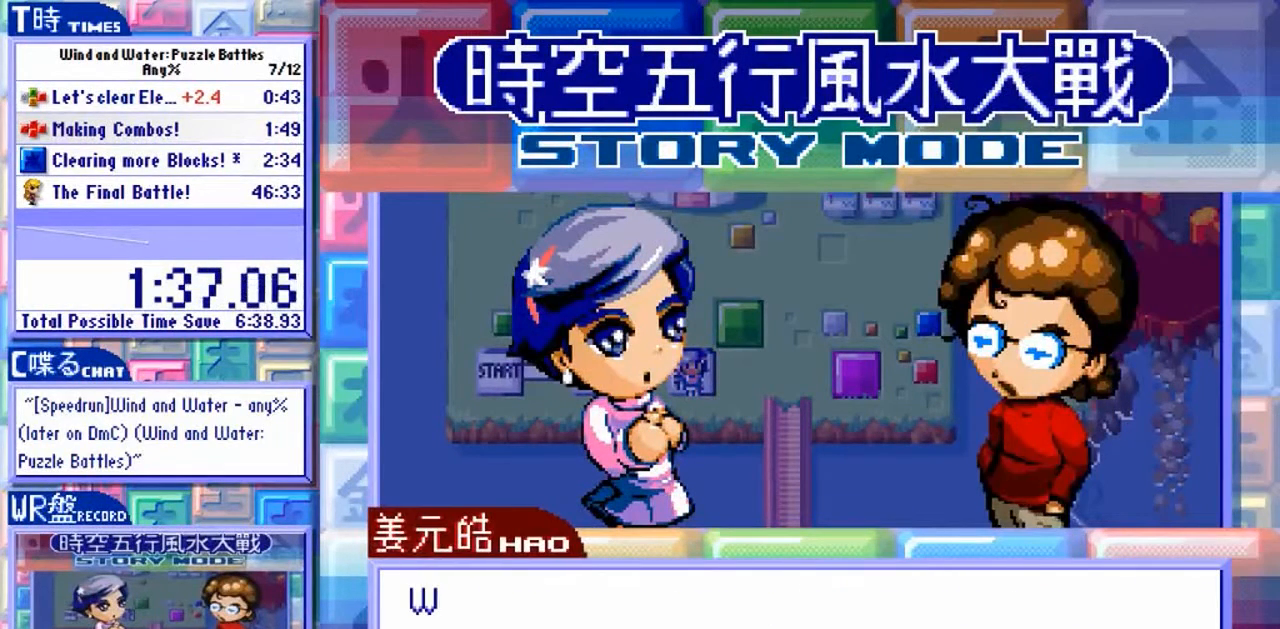
{"buttons": ["Y"], "left_stick": "center", "events": []}
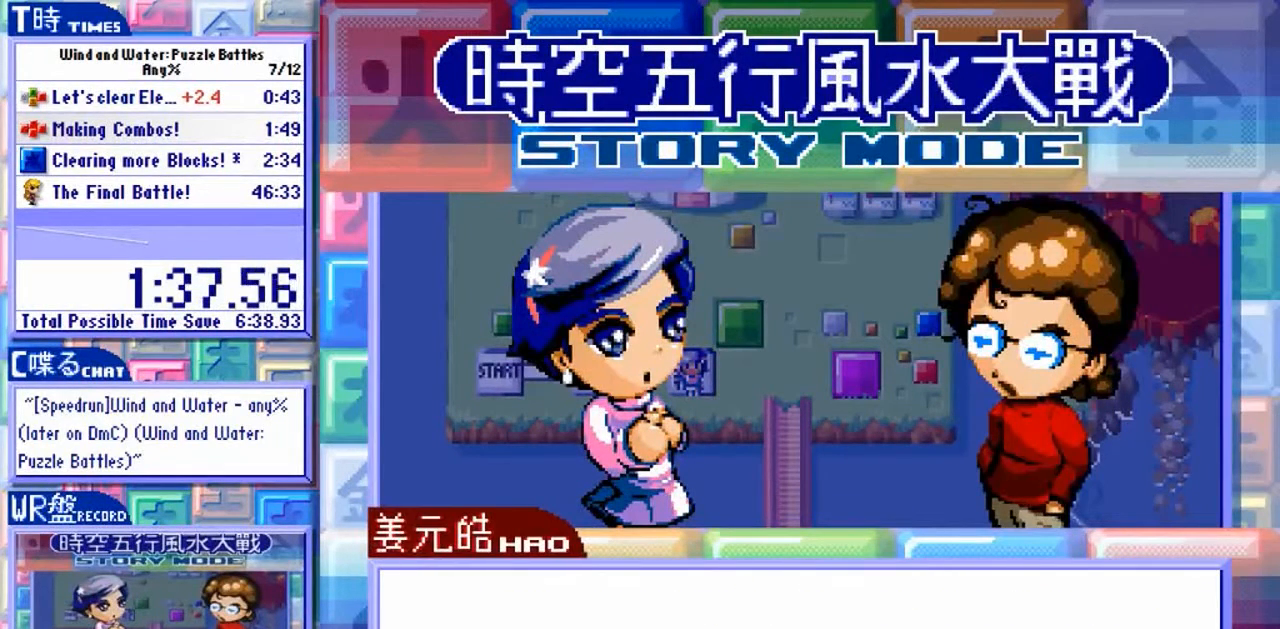
{"buttons": ["Y"], "left_stick": "center", "events": []}
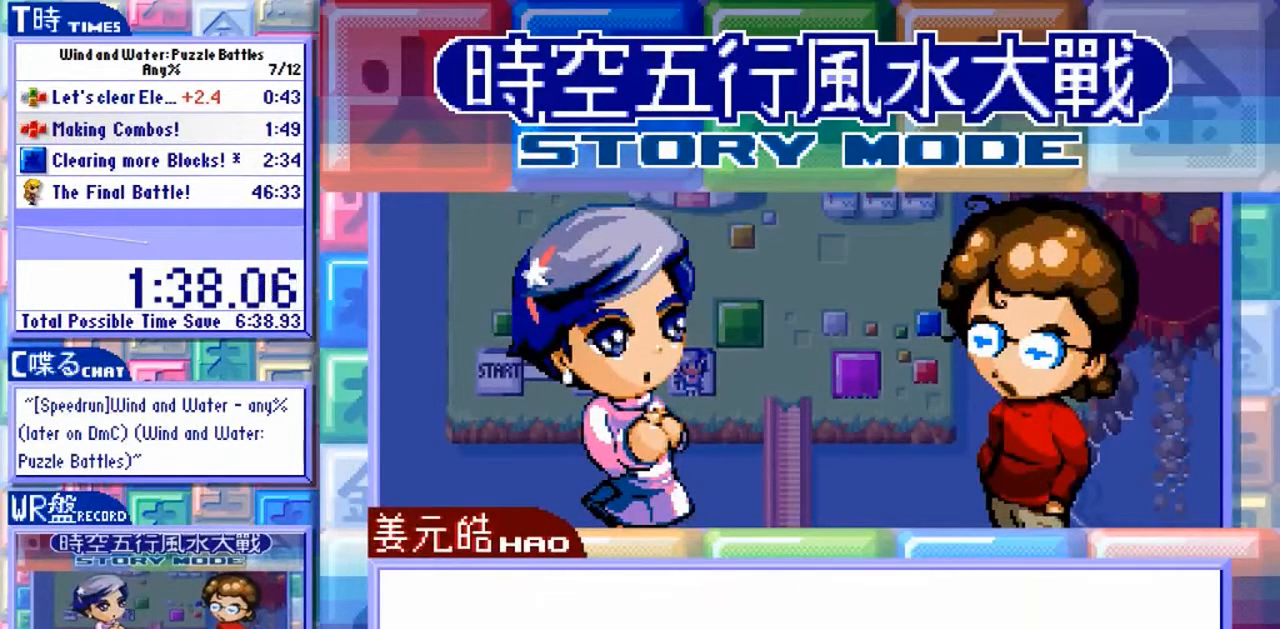
{"buttons": ["Y"], "left_stick": "center", "events": []}
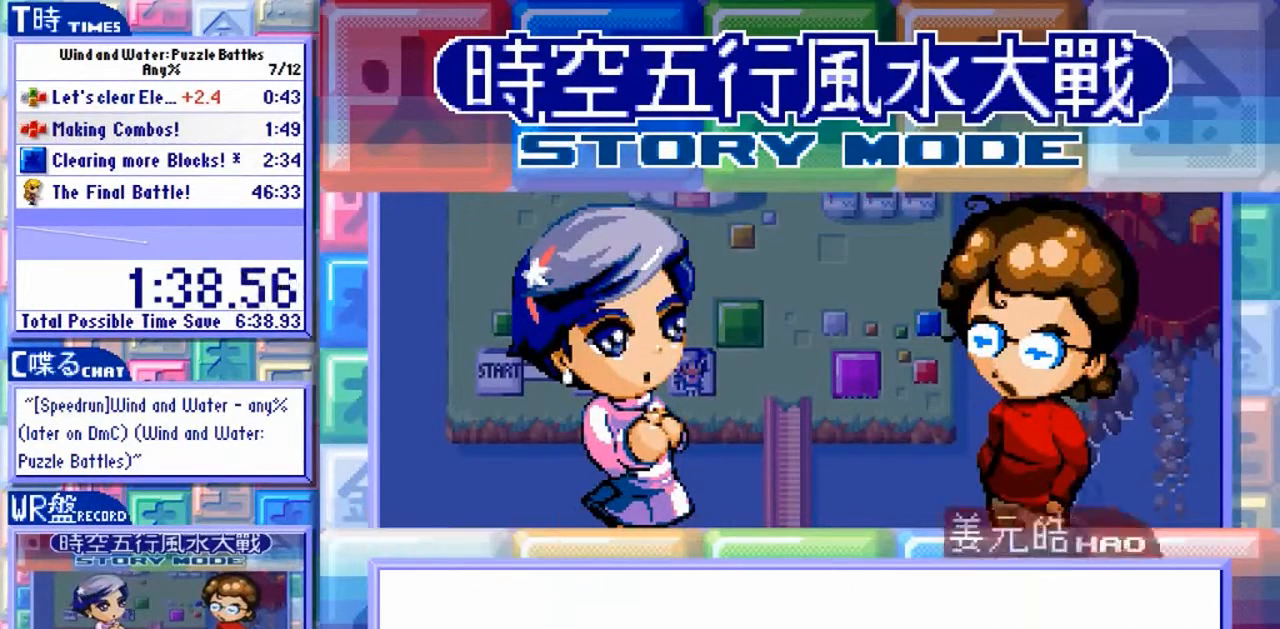
{"buttons": ["Y"], "left_stick": "center", "events": []}
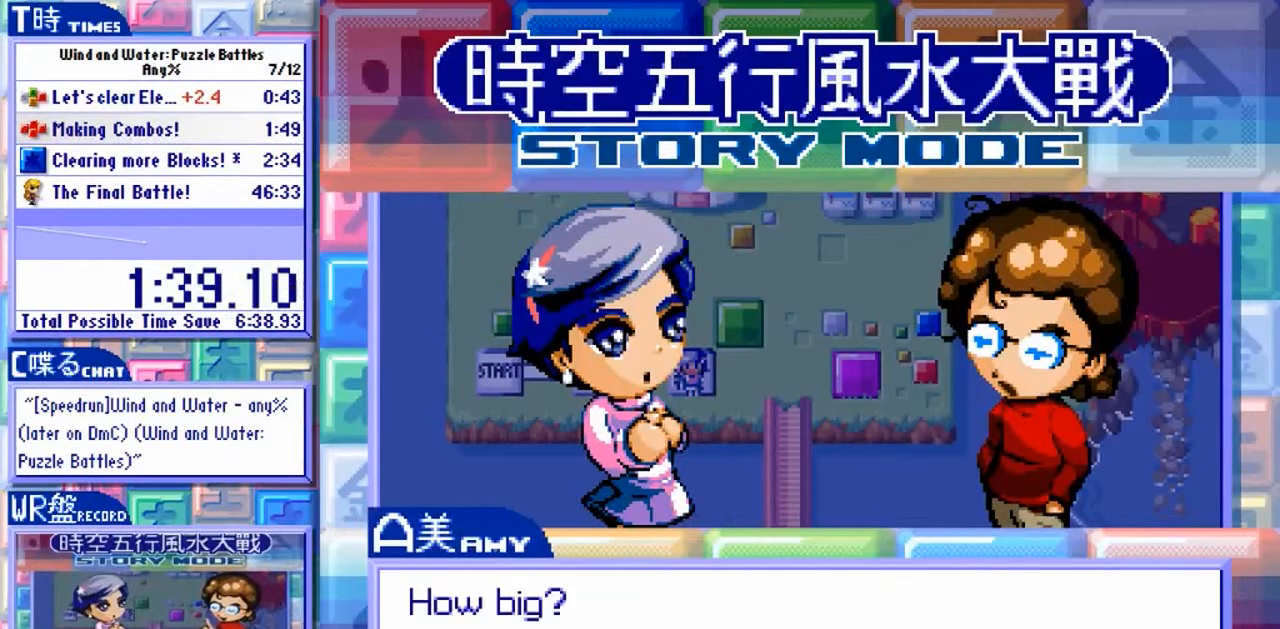
{"buttons": ["Y"], "left_stick": "center", "events": []}
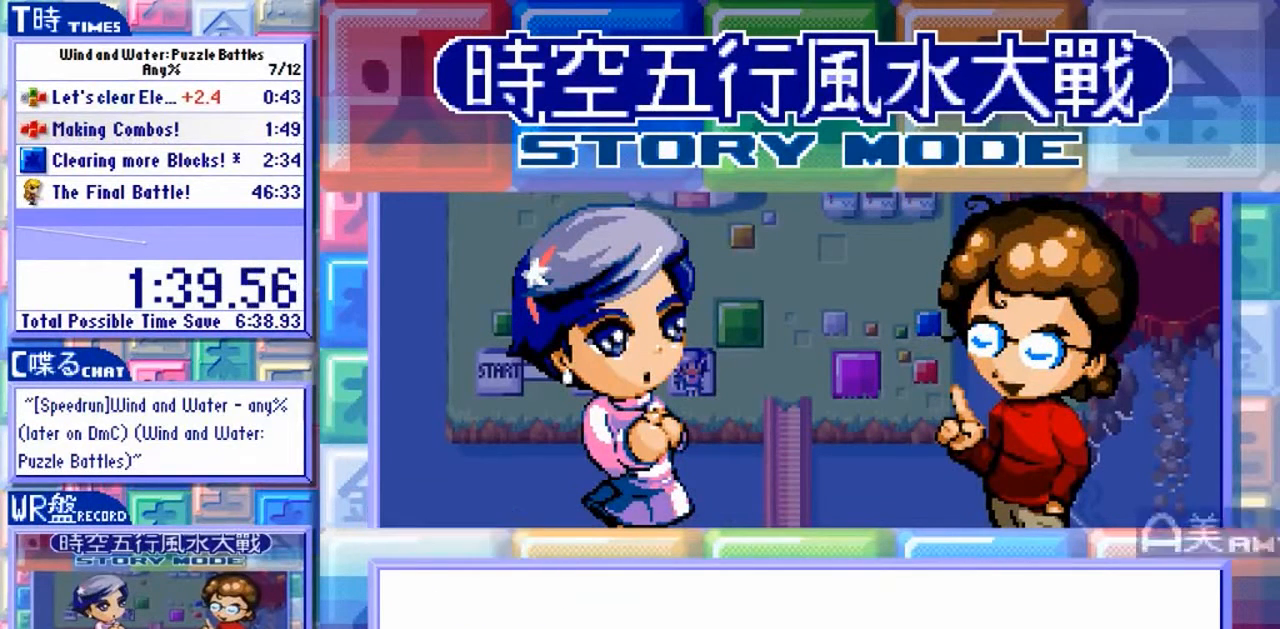
{"buttons": ["Y"], "left_stick": "center", "events": []}
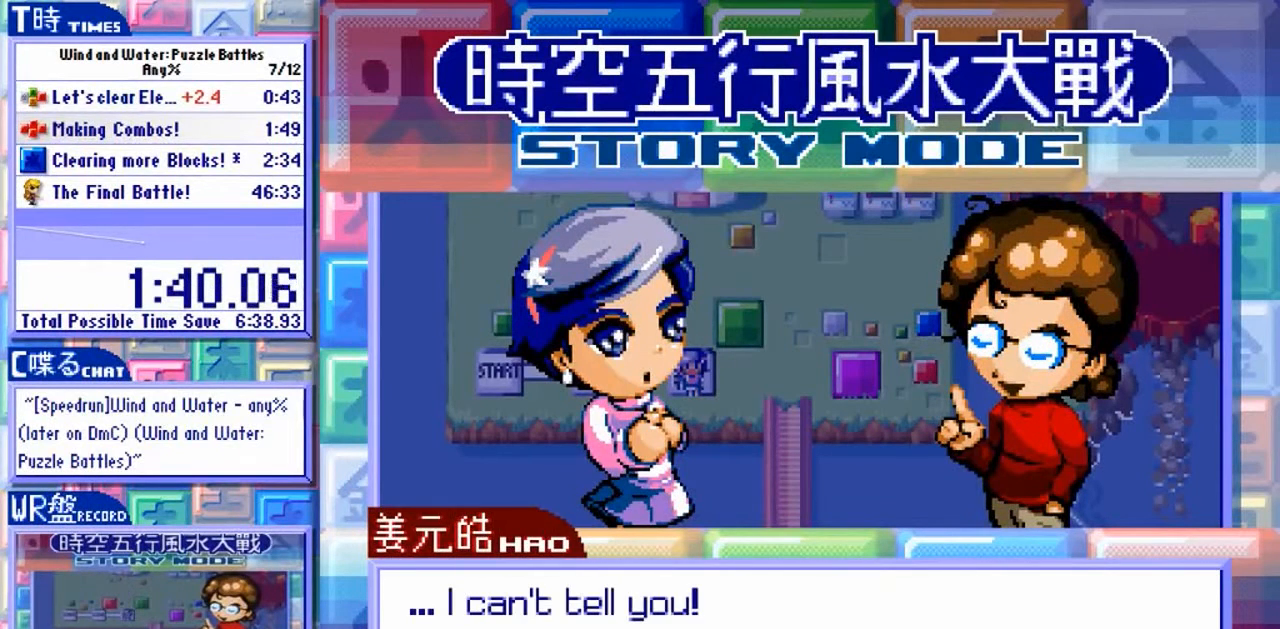
{"buttons": ["Y"], "left_stick": "center", "events": []}
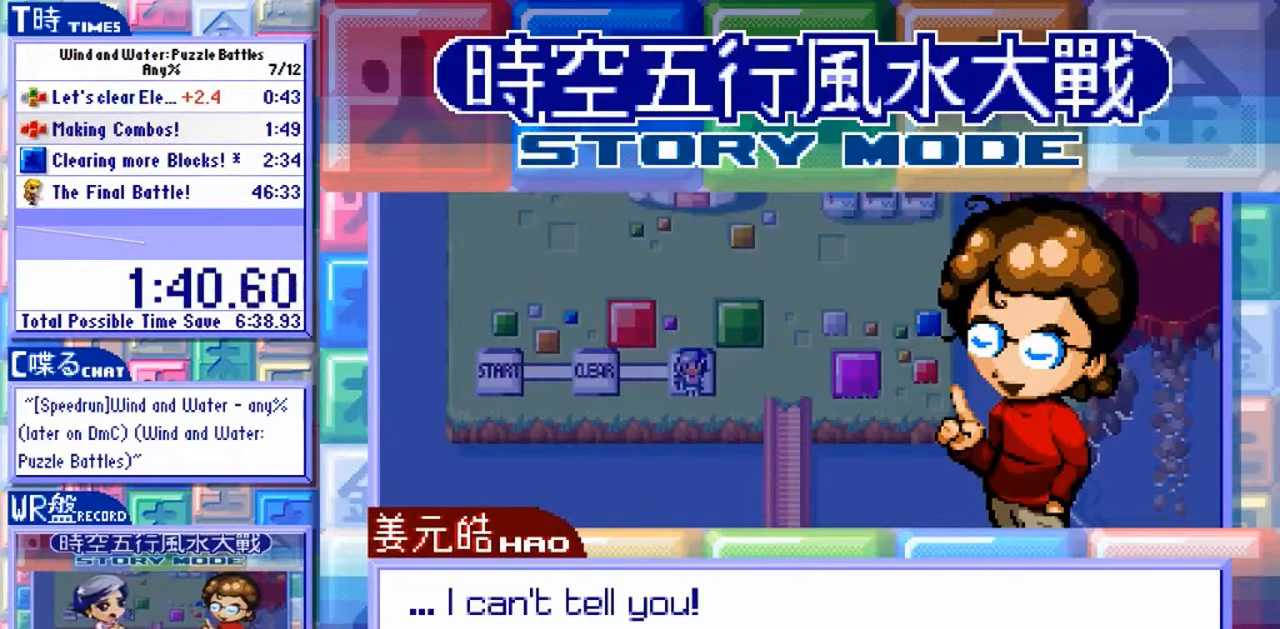
{"buttons": ["Y"], "left_stick": "center", "events": []}
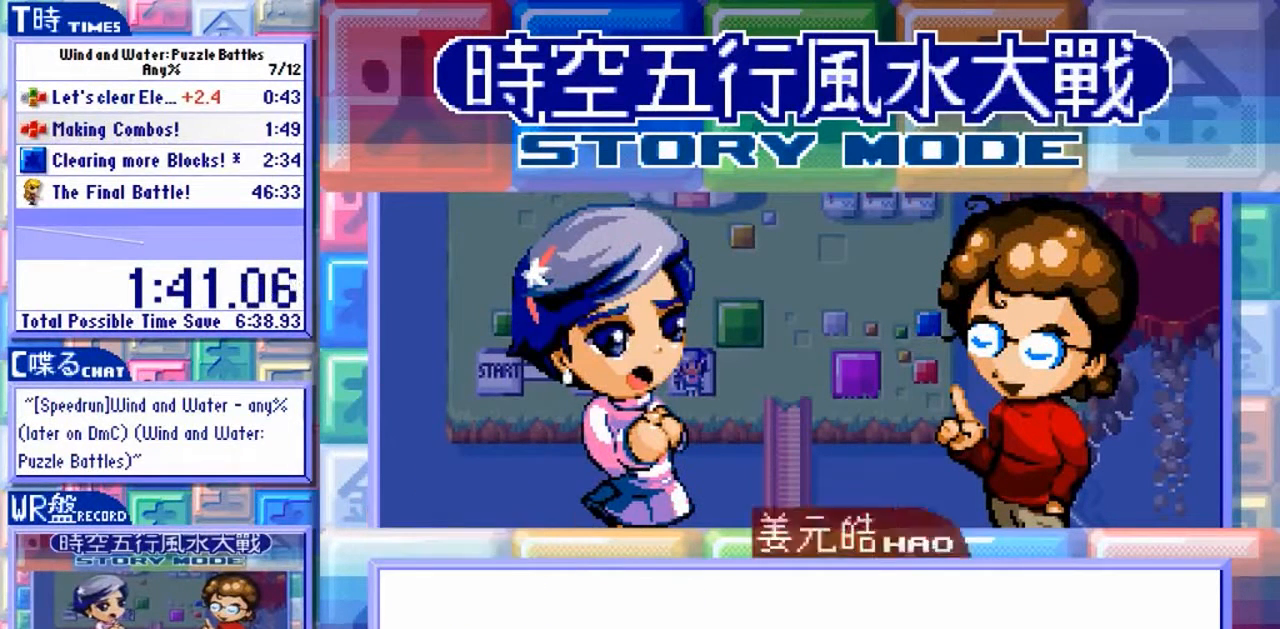
{"buttons": ["Y"], "left_stick": "center", "events": []}
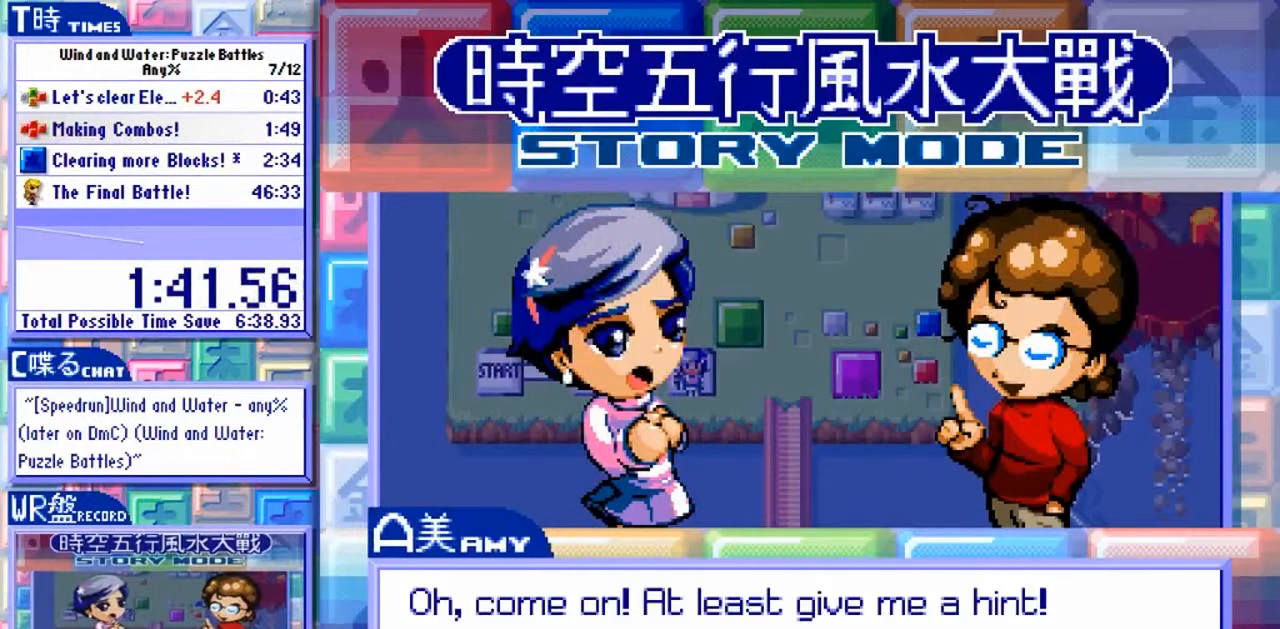
{"buttons": ["Y"], "left_stick": "center", "events": []}
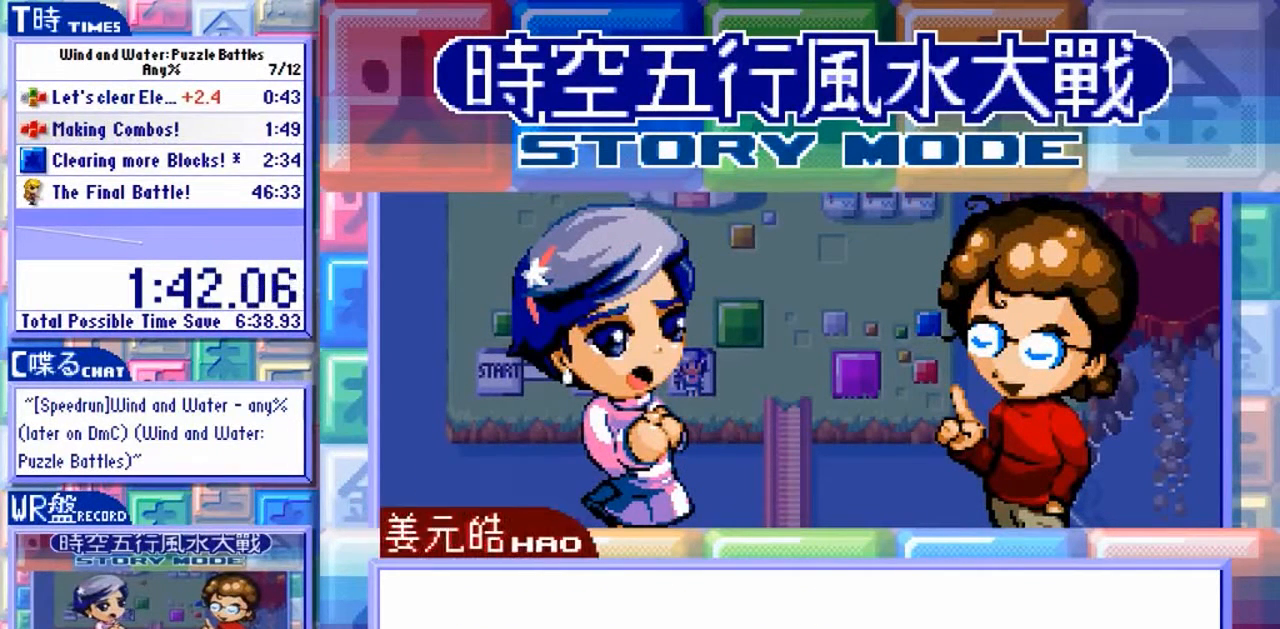
{"buttons": ["Y"], "left_stick": "center", "events": []}
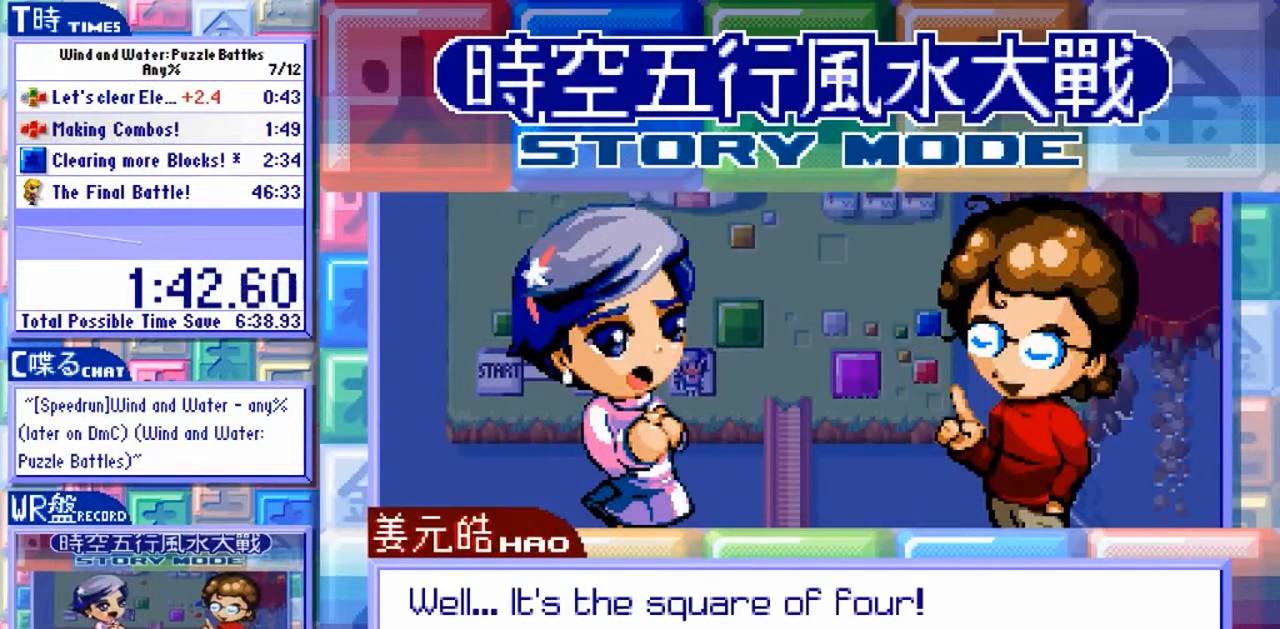
{"buttons": ["Y"], "left_stick": "center", "events": []}
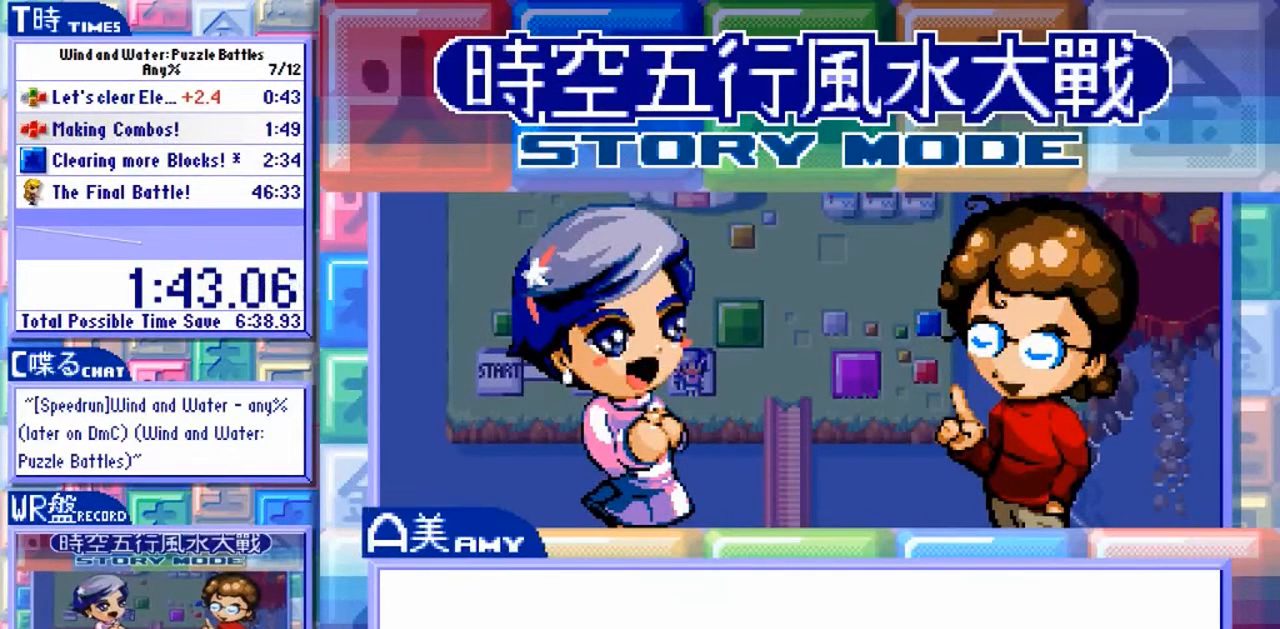
{"buttons": ["Y"], "left_stick": "center", "events": []}
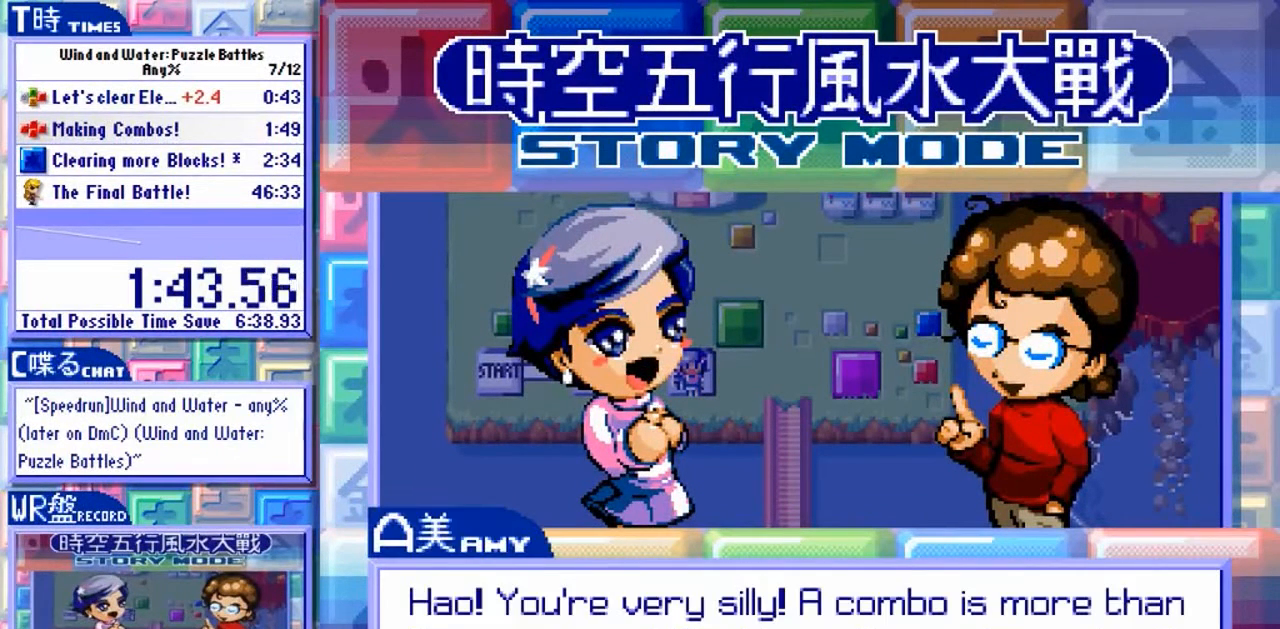
{"buttons": ["Y"], "left_stick": "center", "events": []}
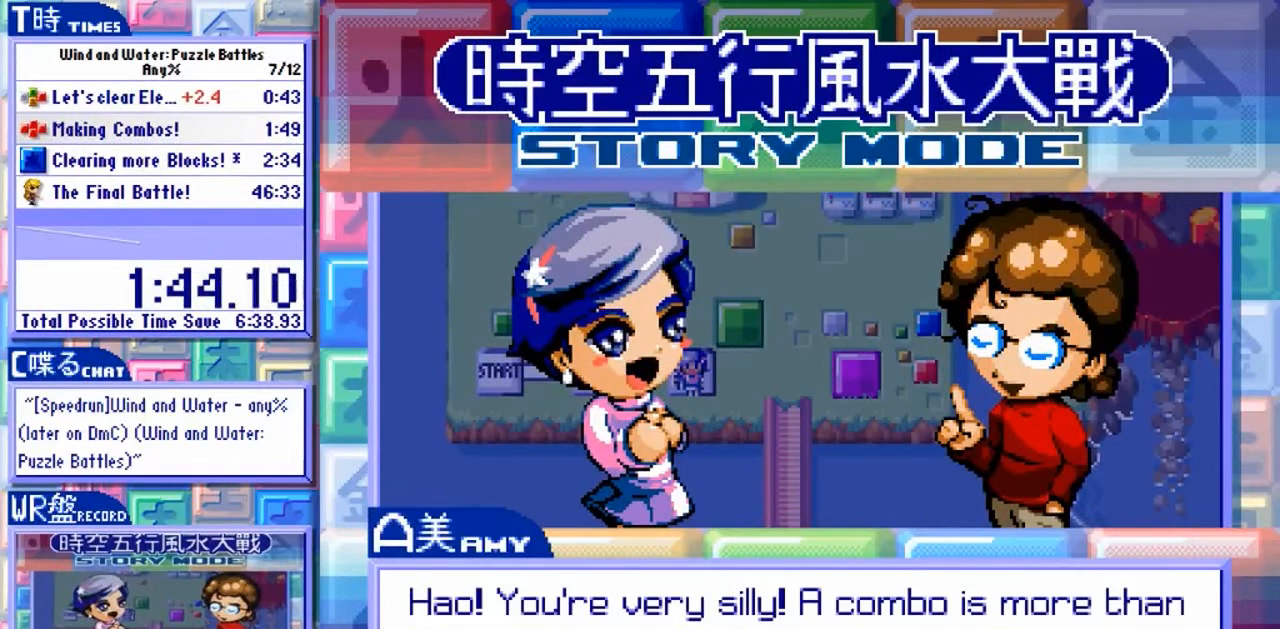
{"buttons": ["Y"], "left_stick": "center", "events": []}
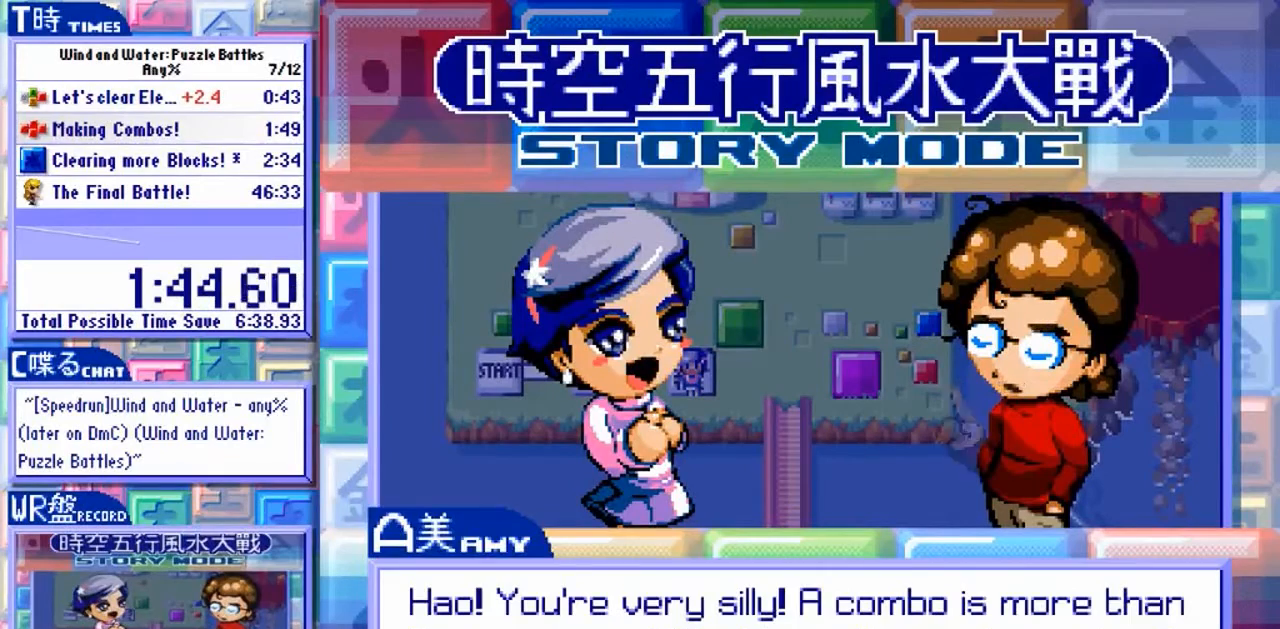
{"buttons": ["Y"], "left_stick": "center", "events": []}
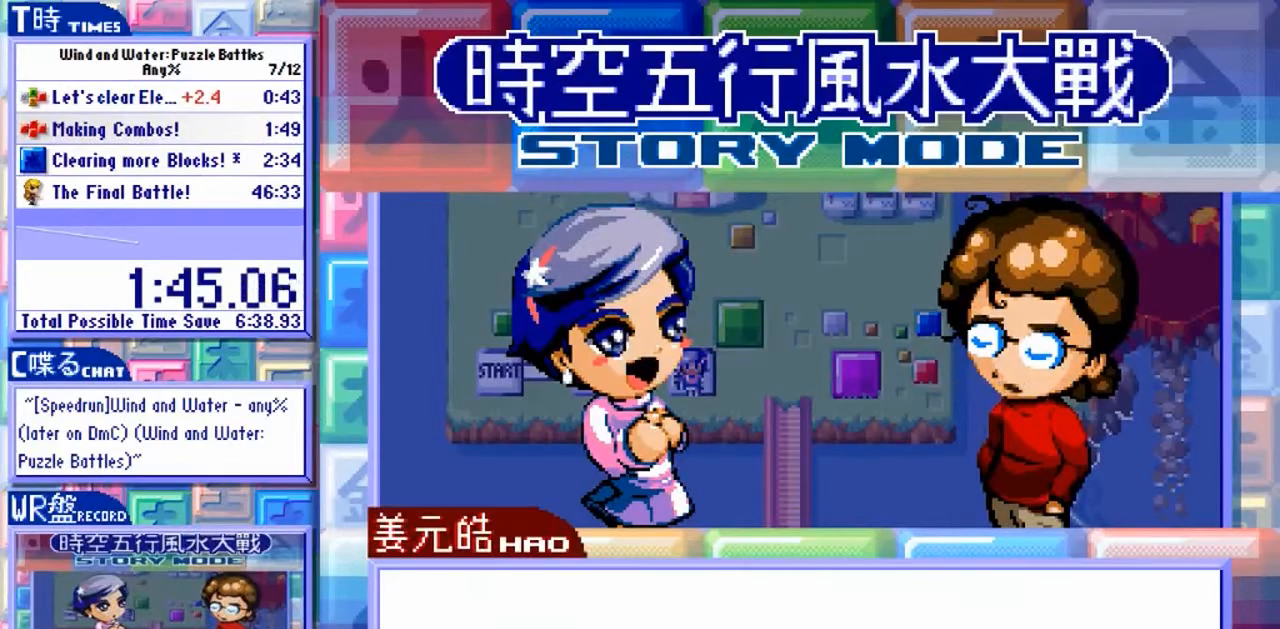
{"buttons": ["Y"], "left_stick": "center", "events": []}
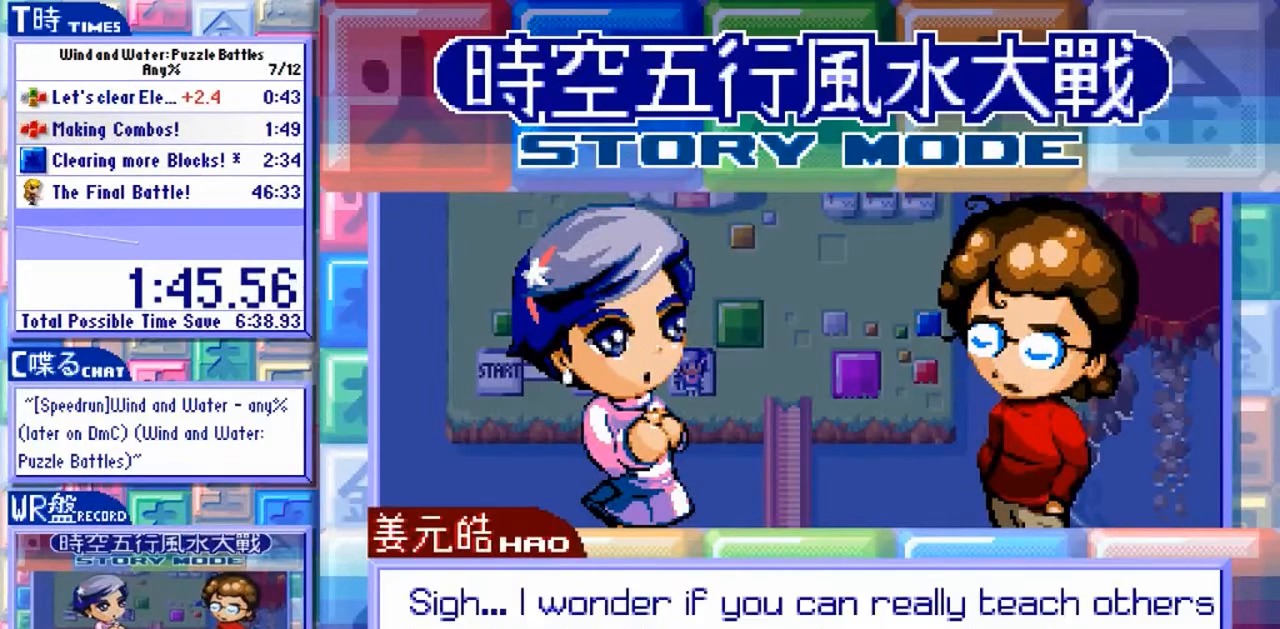
{"buttons": ["Y"], "left_stick": "center", "events": []}
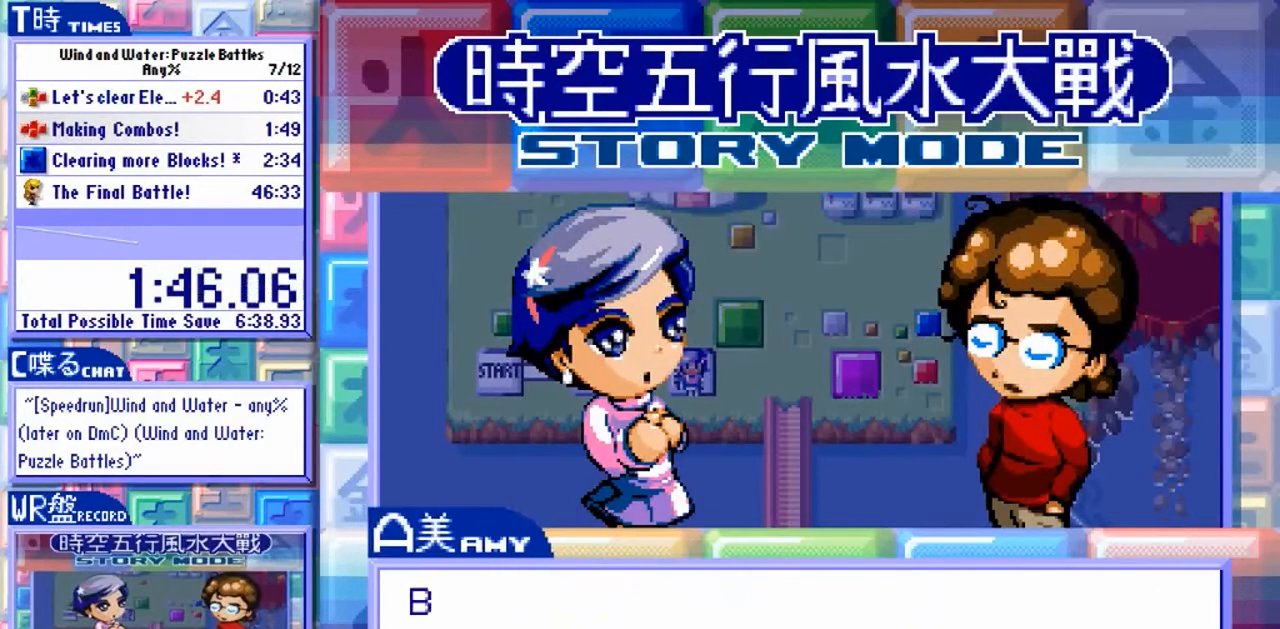
{"buttons": ["Y"], "left_stick": "center", "events": []}
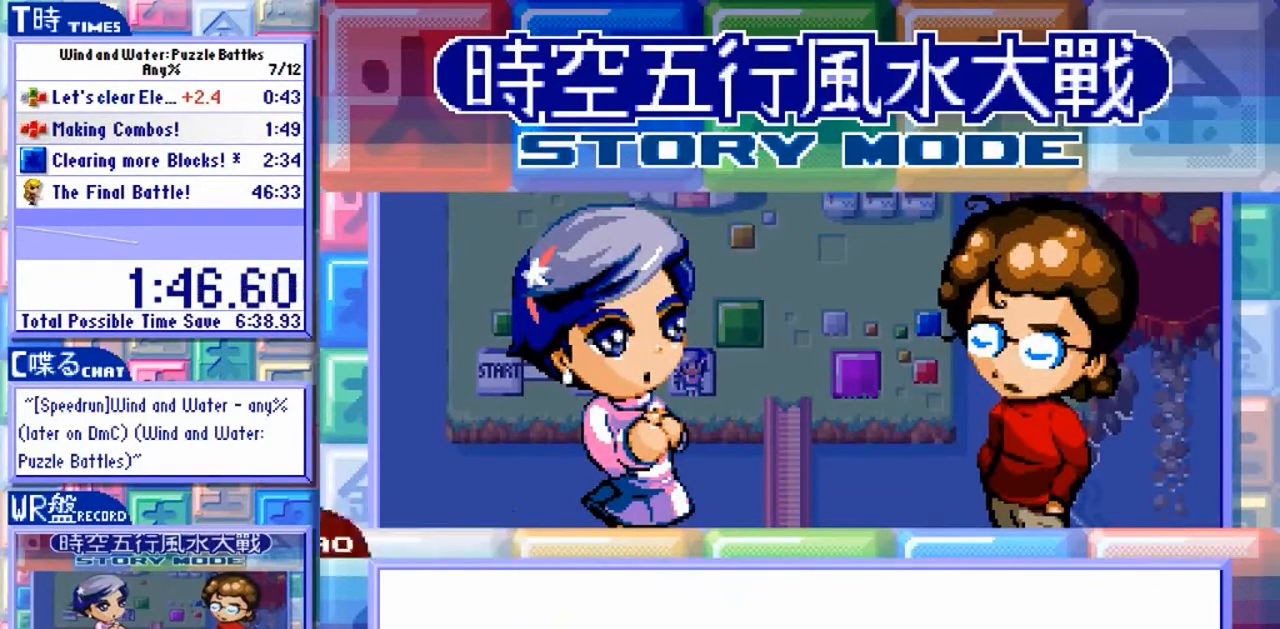
{"buttons": ["Y"], "left_stick": "center", "events": []}
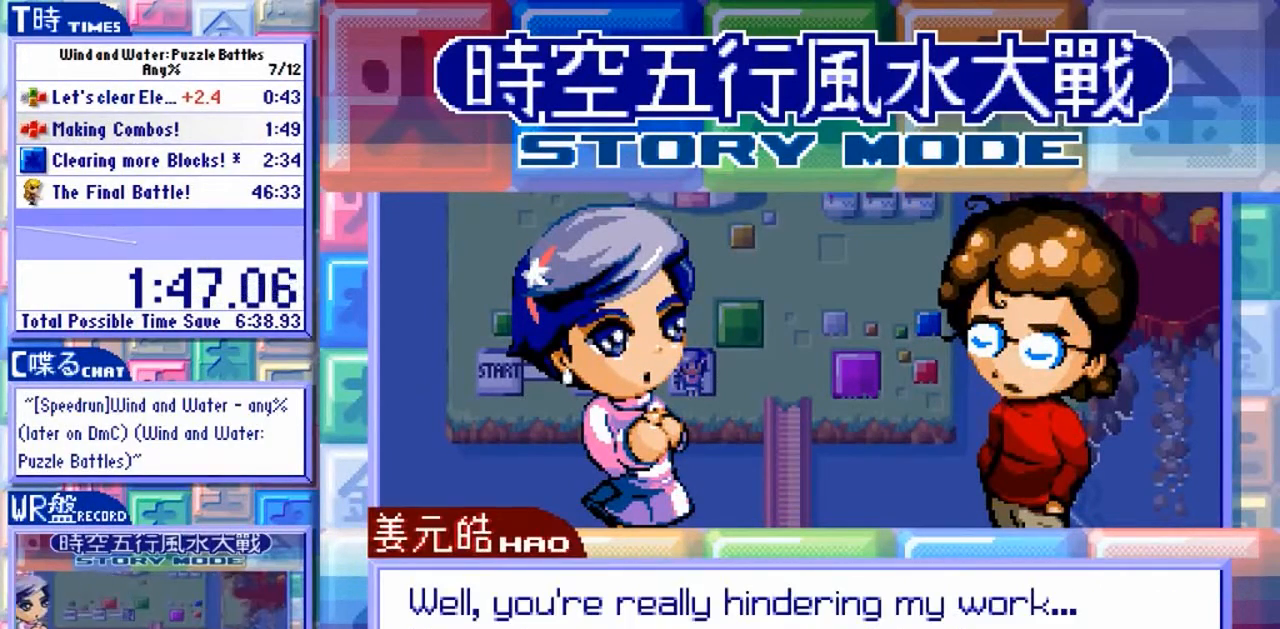
{"buttons": ["Y"], "left_stick": "center", "events": []}
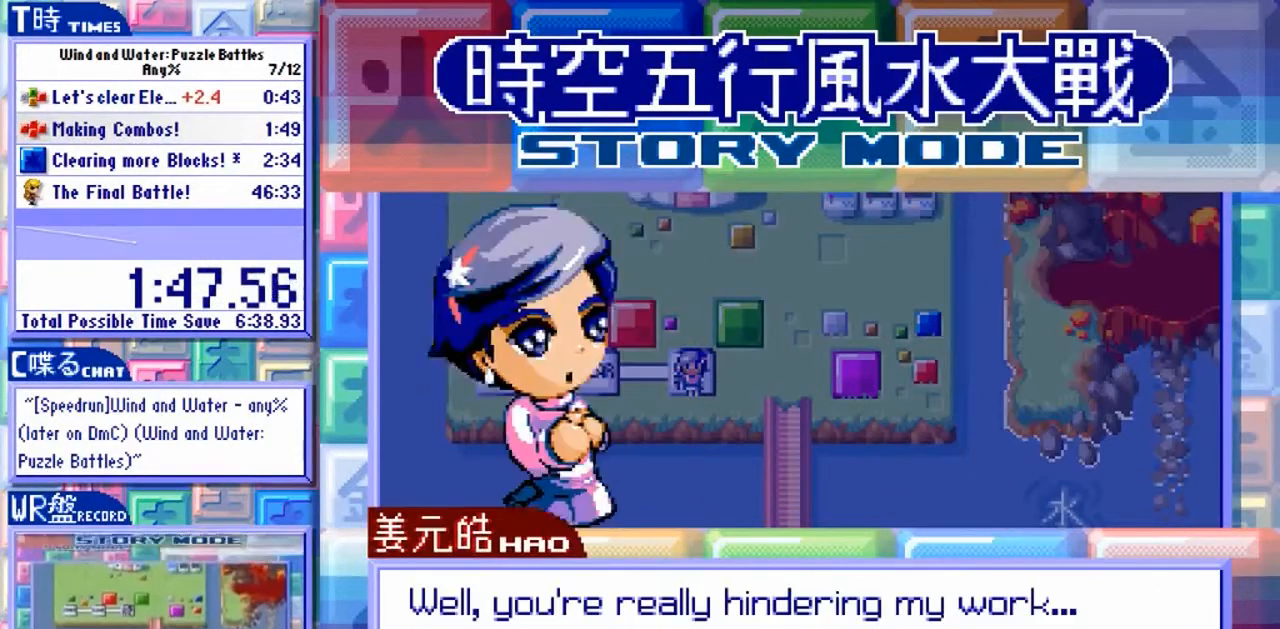
{"buttons": ["Y"], "left_stick": "center", "events": []}
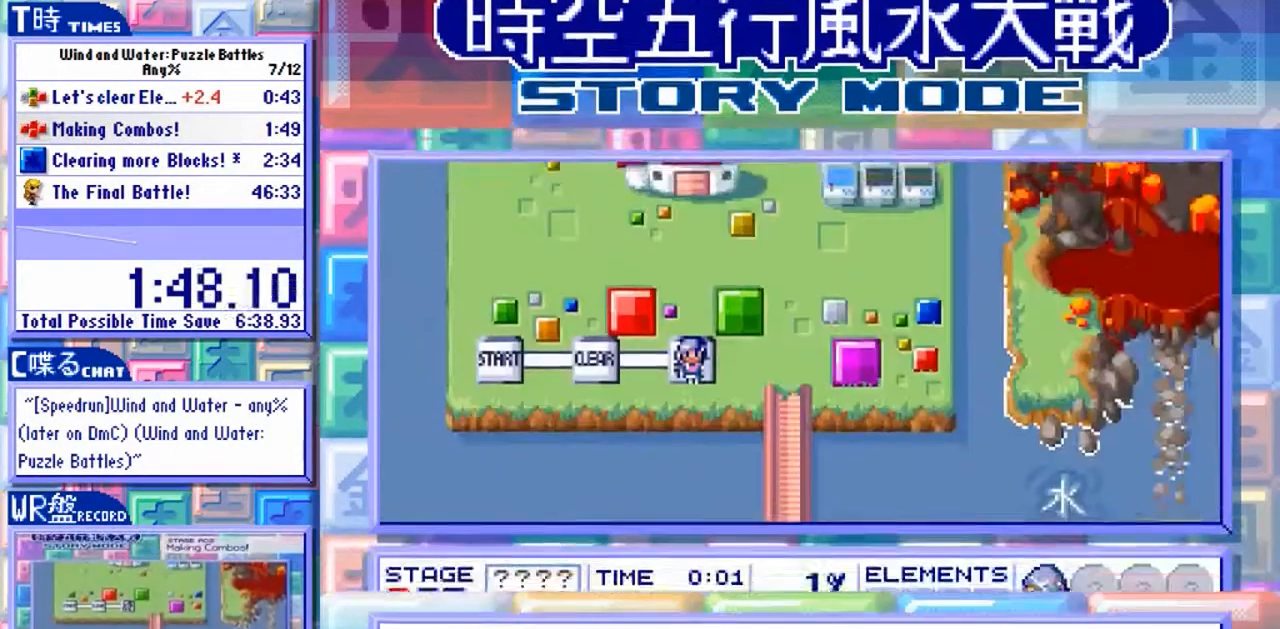
{"buttons": [], "left_stick": "up", "events": [[133, "Y", "up"], [400, "left_stick", "up"]]}
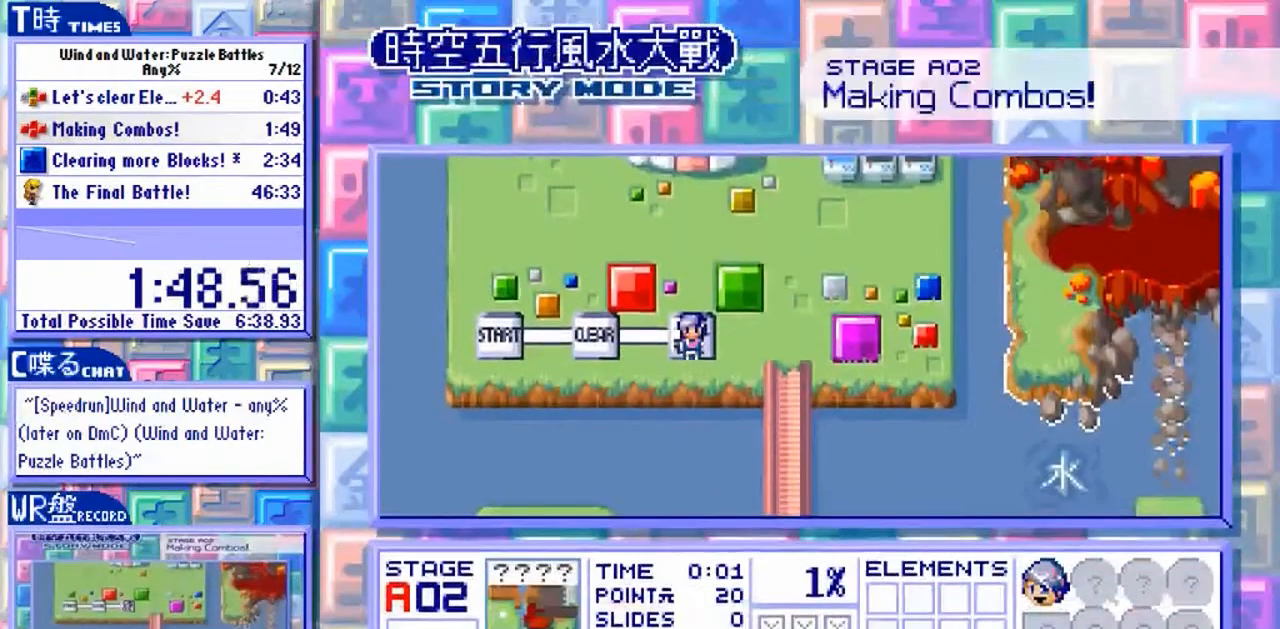
{"buttons": [], "left_stick": "up", "events": []}
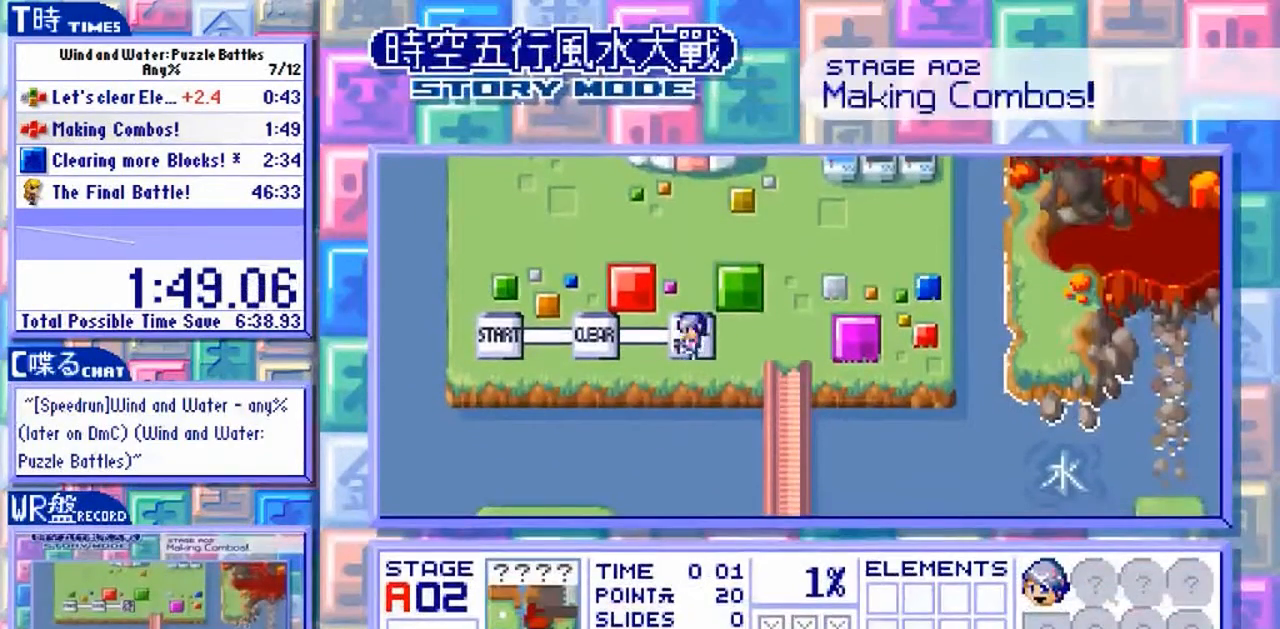
{"buttons": [], "left_stick": "up", "events": []}
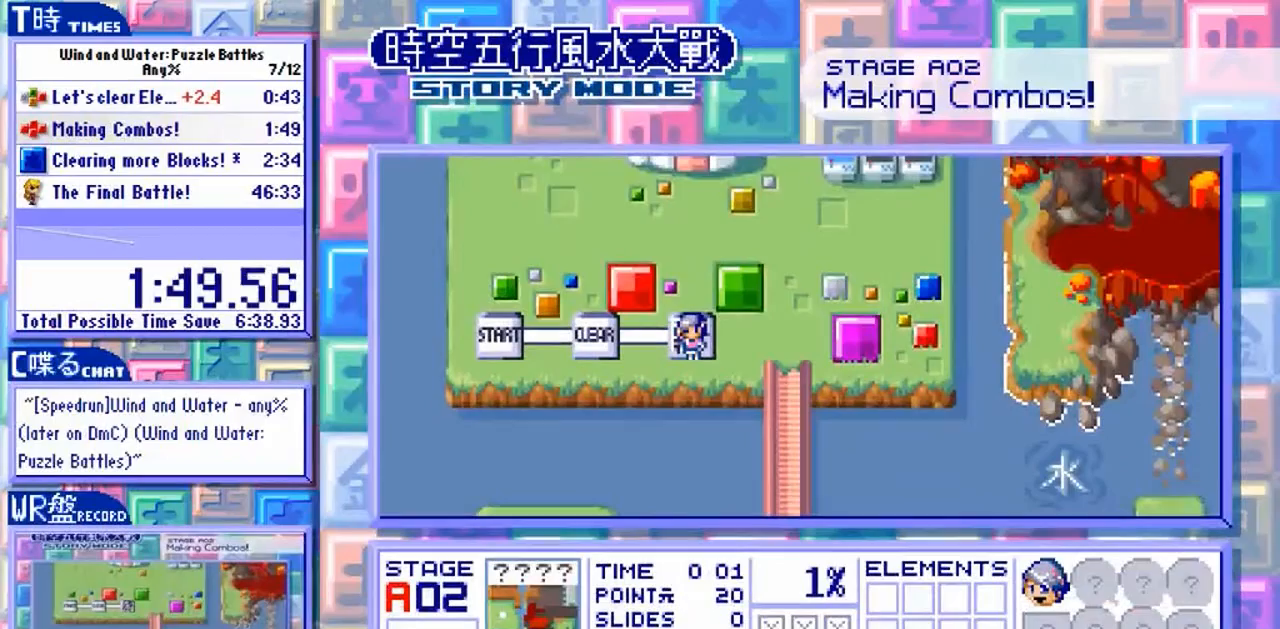
{"buttons": [], "left_stick": "up", "events": []}
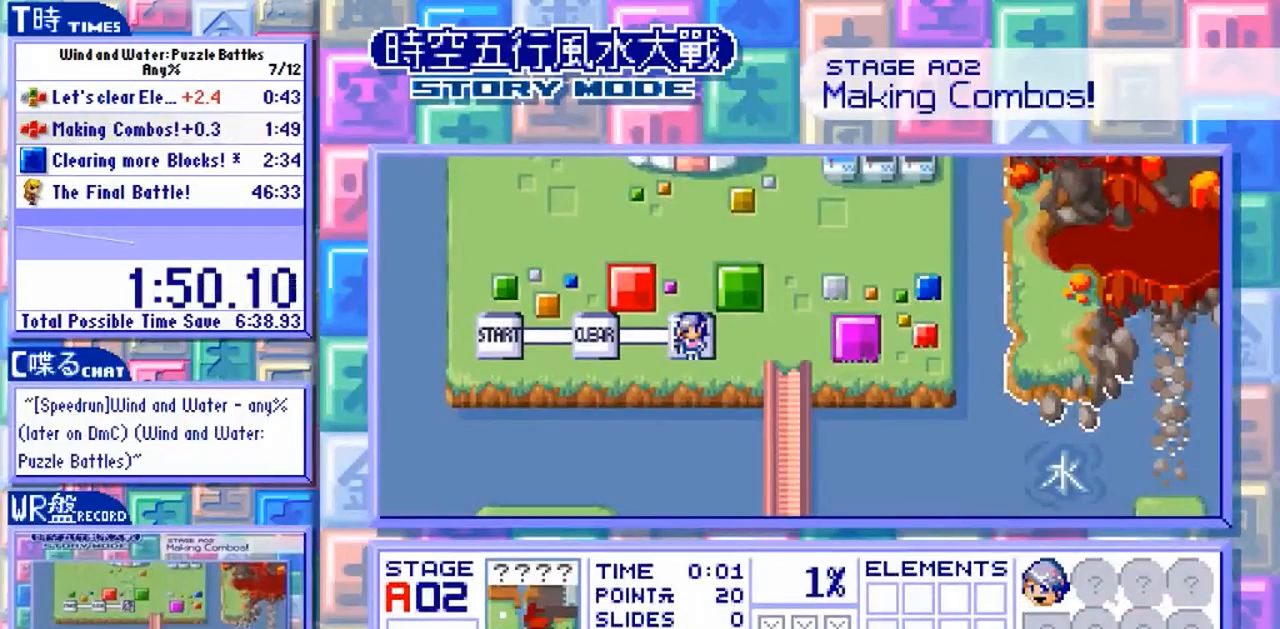
{"buttons": [], "left_stick": "up", "events": []}
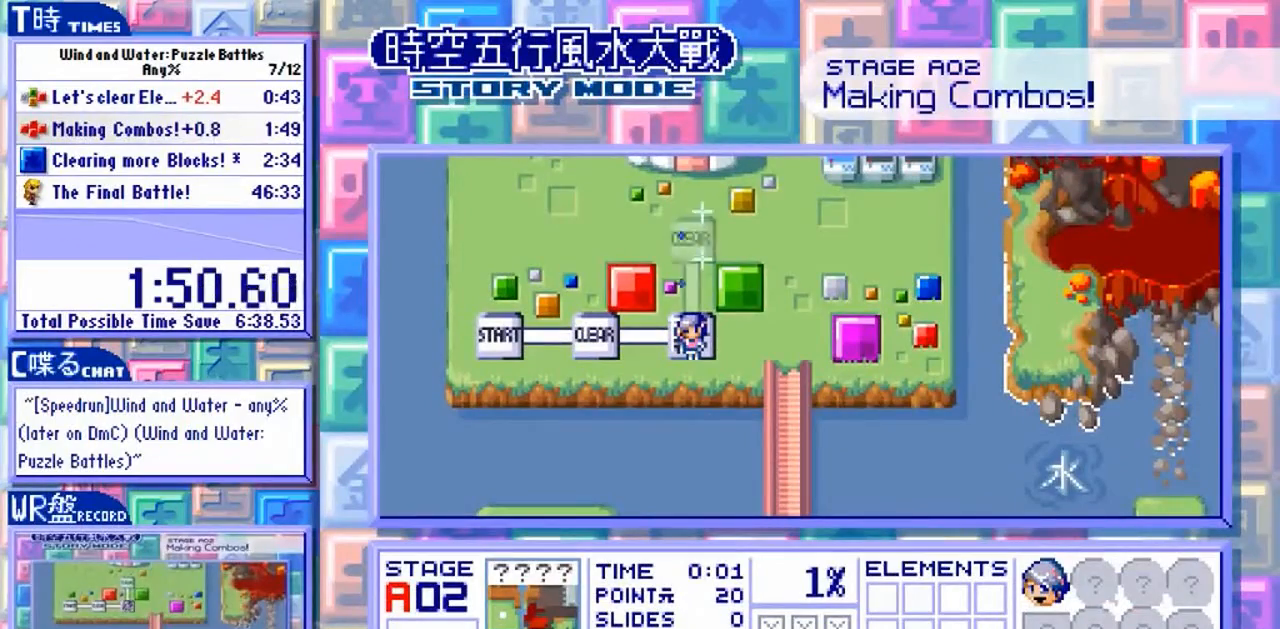
{"buttons": [], "left_stick": "up", "events": []}
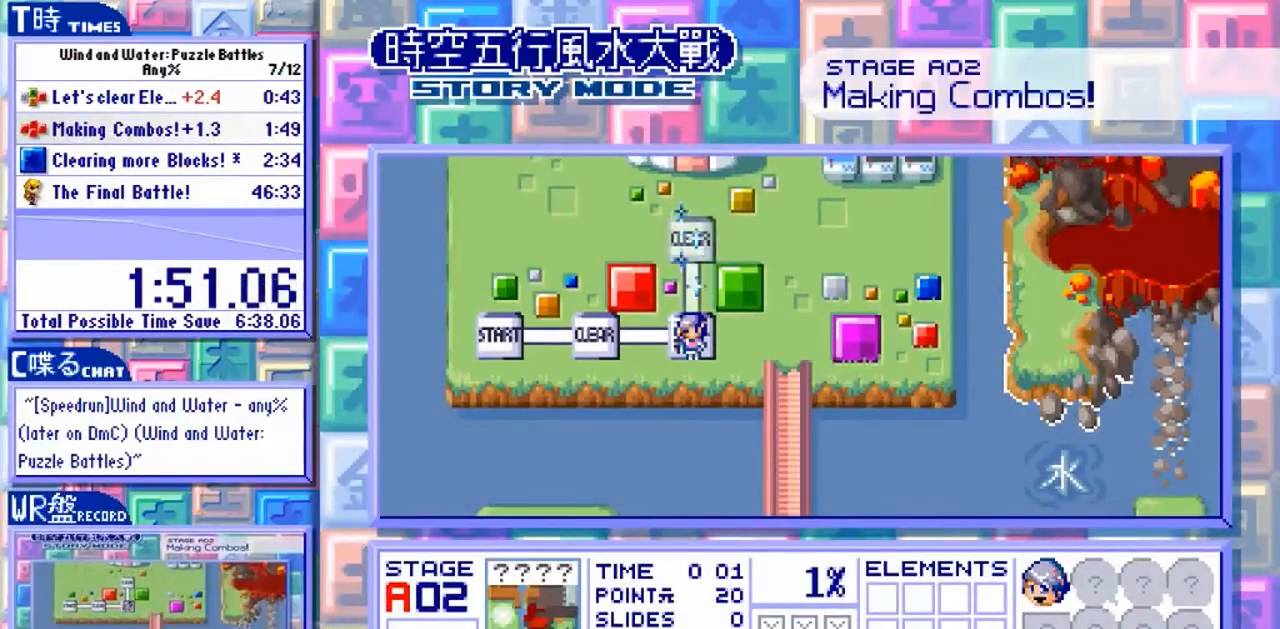
{"buttons": [], "left_stick": "up", "events": []}